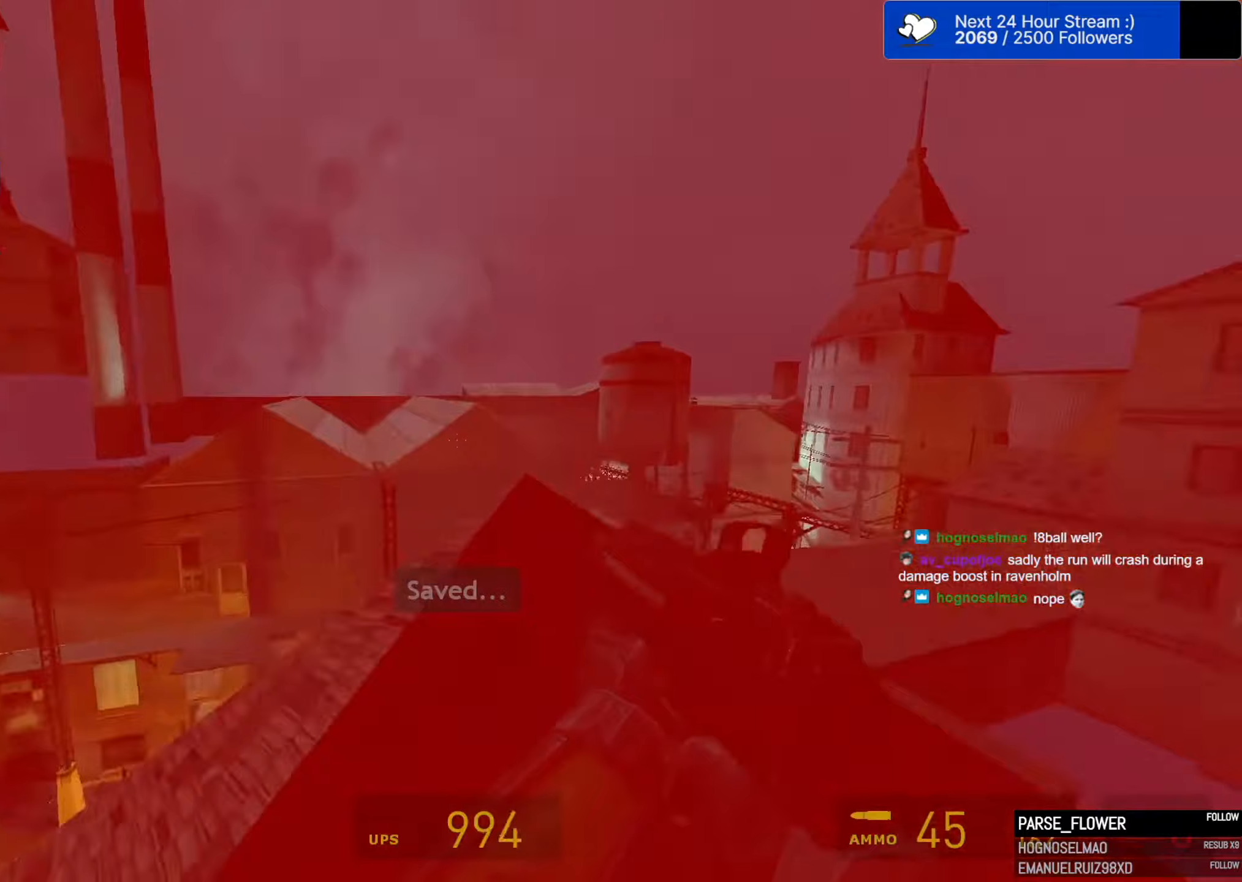
Gameplay with keyboard and mouse; each line is a JSON object with the keys and mouse buttons held at the frame after it (dt_ms = milliseconds from this image to that frame). "events" lists presses ("down") and releases ("up") of "1", "2", "3", "4", "5", "a", "alt", "c", "caps_lock", "ctrl", "d", "e", "f", "g", "q", "r", "s", "shift", "space", "t", "tab", "v", "w", "x", "z", "mouse_left", "mouse_wheel" and "mouse_right" between this image and that frame as [ms after this image, input, new state], when the widget could be followed in between. "mouse_left", "mouse_wheel", "mouse_right" = the "left", "wheel", "right" buttons of the "mouse" list. No other keys are recorded. "wheel" means that the mouse wheel is clicked or scrolled. "mouse_move" is the direction in which the mouse moves at that frame (one of eight, or "still"), when it could be read.
{"dt_ms": 67, "keys": ["d", "space"], "mouse": [], "mouse_move": "left", "events": []}
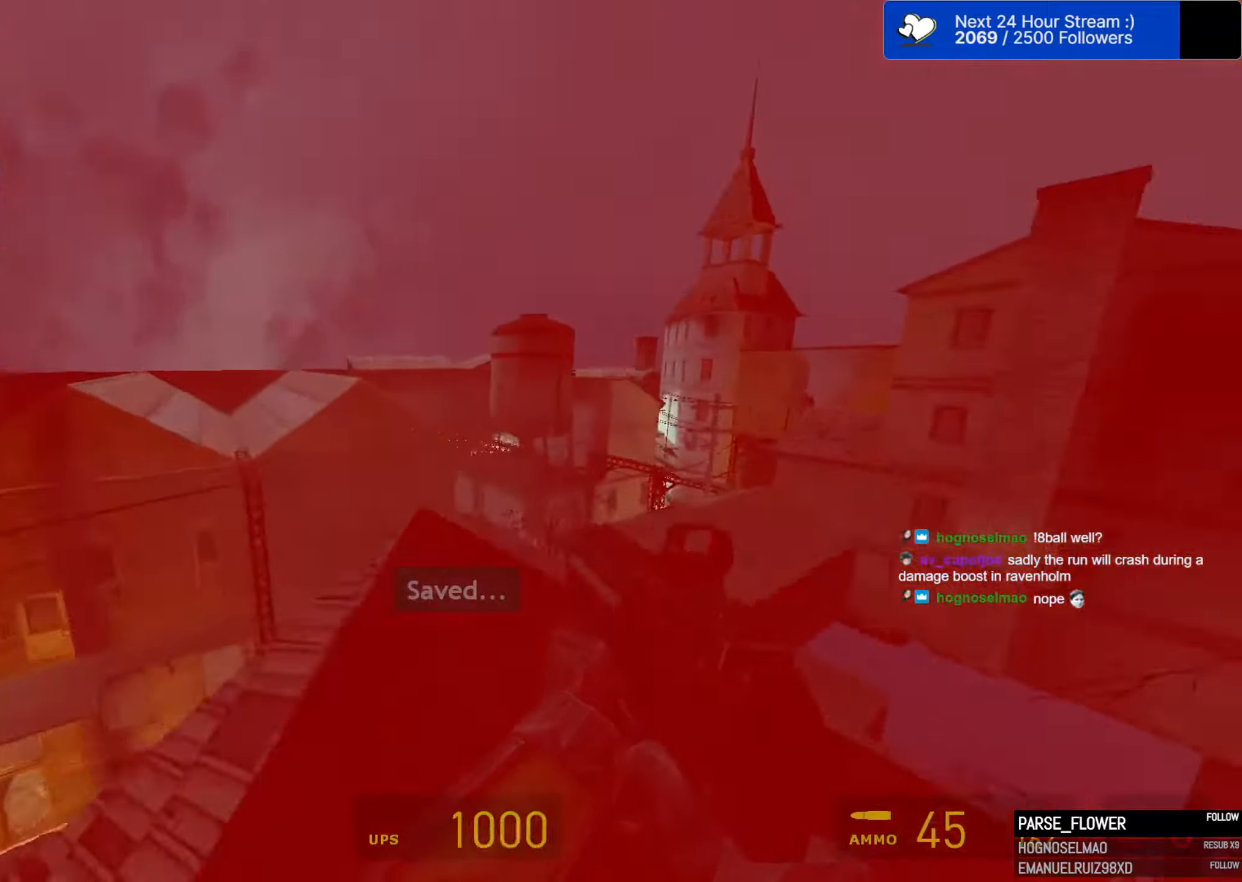
{"dt_ms": 500, "keys": ["a", "space"], "mouse": [], "mouse_move": "still", "events": [[200, "a", "down"], [200, "d", "up"]]}
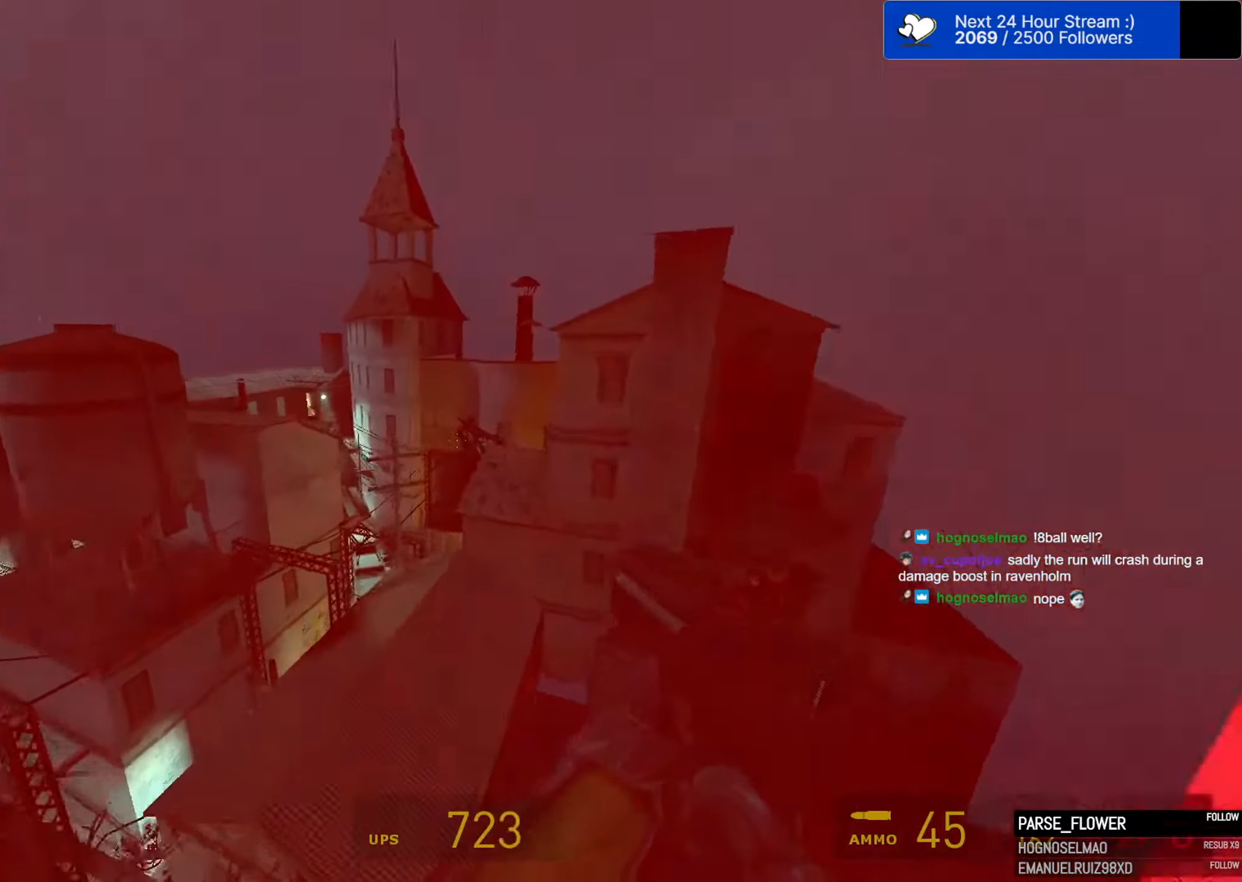
{"dt_ms": 500, "keys": ["ctrl", "d", "space"], "mouse": [], "mouse_move": "still", "events": [[316, "a", "up"], [316, "ctrl", "down"], [316, "d", "down"]]}
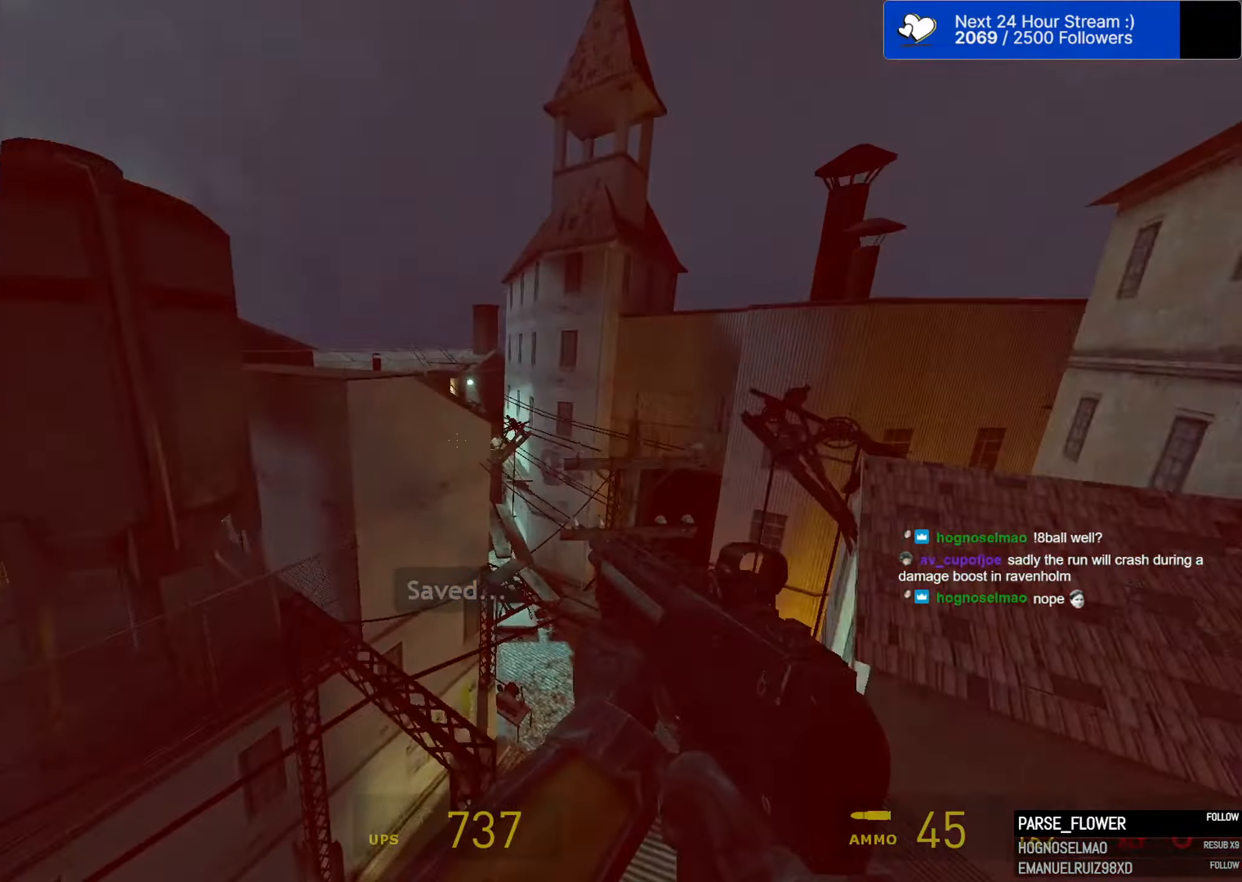
{"dt_ms": 500, "keys": ["d", "space"], "mouse": [], "mouse_move": "right", "events": [[100, "d", "up"], [183, "d", "down"], [416, "ctrl", "up"]]}
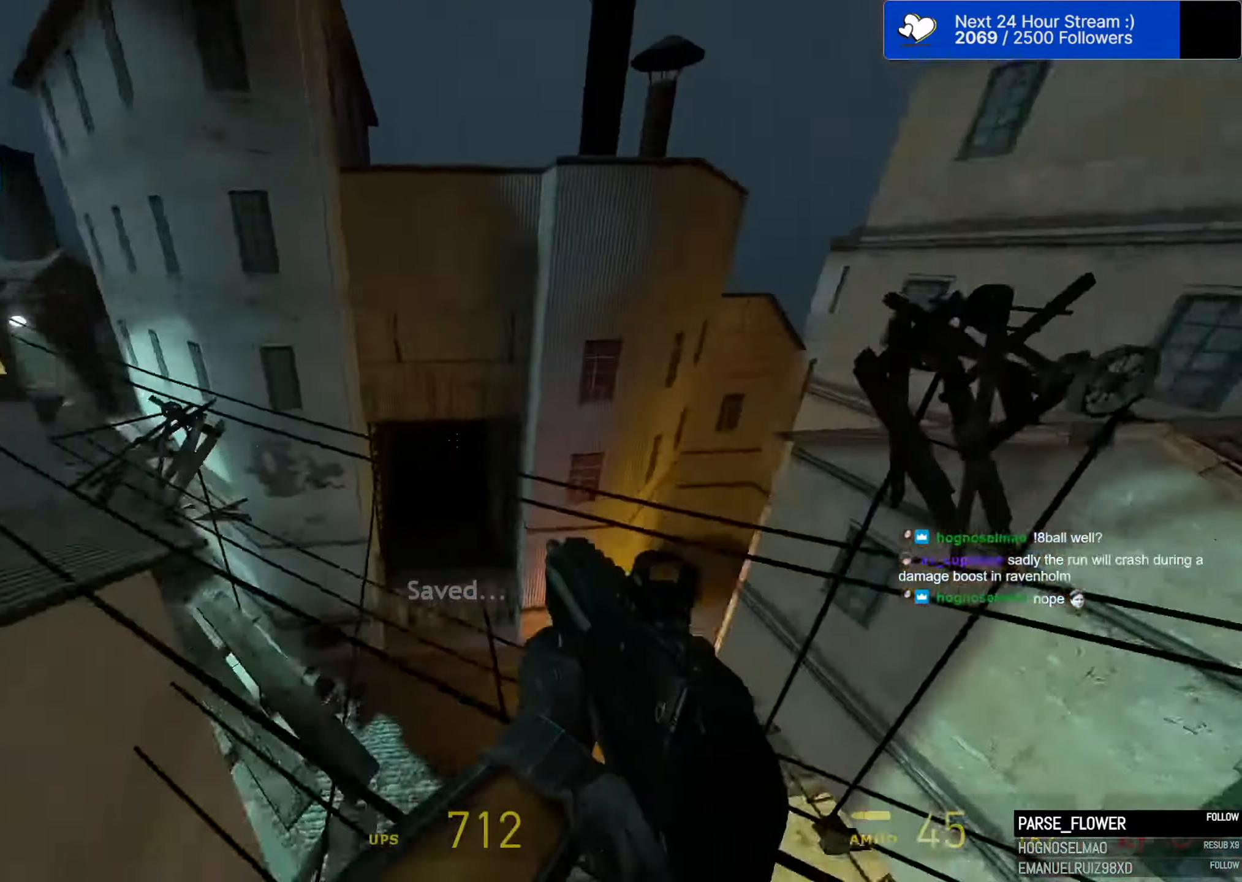
{"dt_ms": 500, "keys": ["s"], "mouse": [], "mouse_move": "still", "events": [[16, "a", "down"], [16, "d", "up"], [116, "space", "up"], [300, "s", "down"], [350, "a", "up"]]}
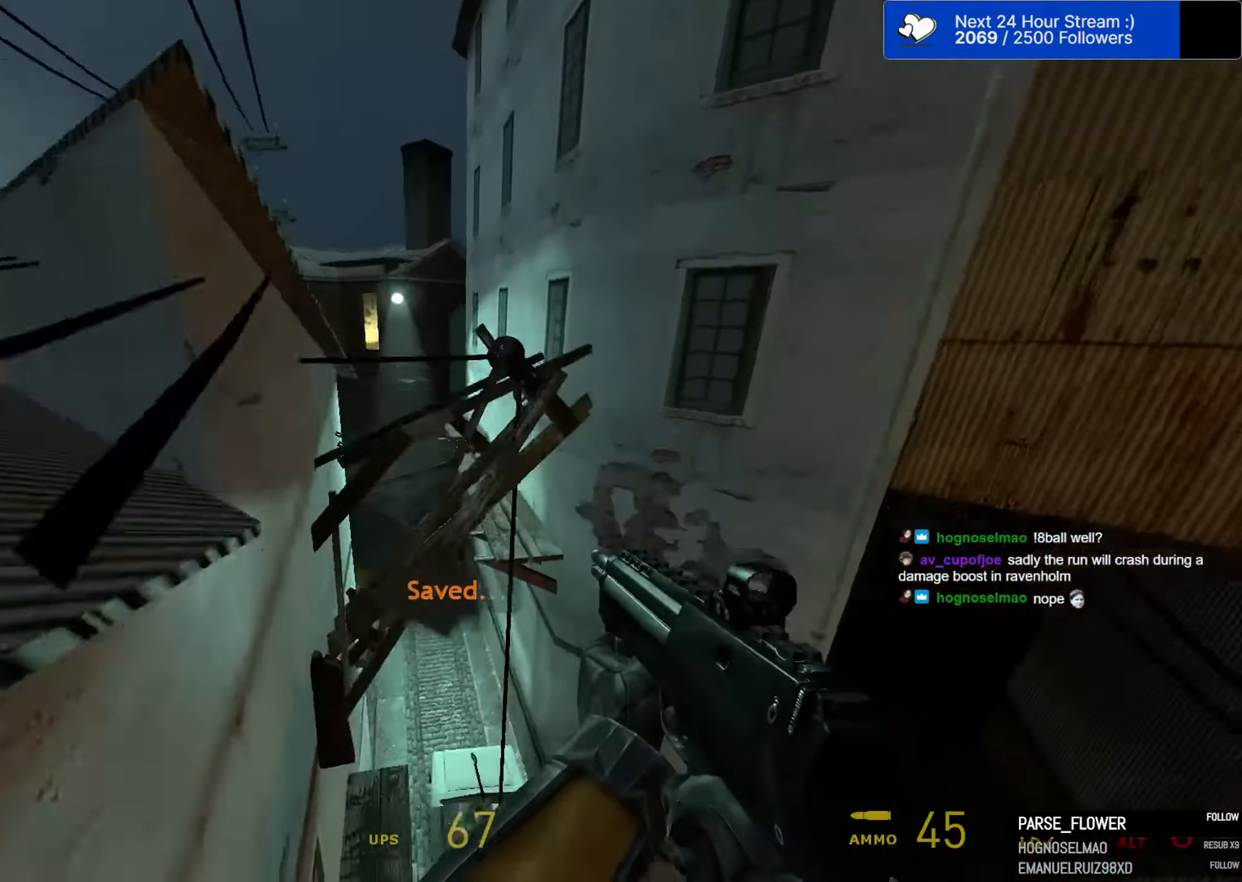
{"dt_ms": 500, "keys": ["a", "space"], "mouse": ["wheel"], "mouse_move": "left", "events": [[33, "s", "up"], [166, "w", "down"], [316, "d", "down"], [383, "mouse_wheel", "down"], [400, "space", "down"], [400, "w", "up"], [450, "a", "down"], [500, "d", "up"]]}
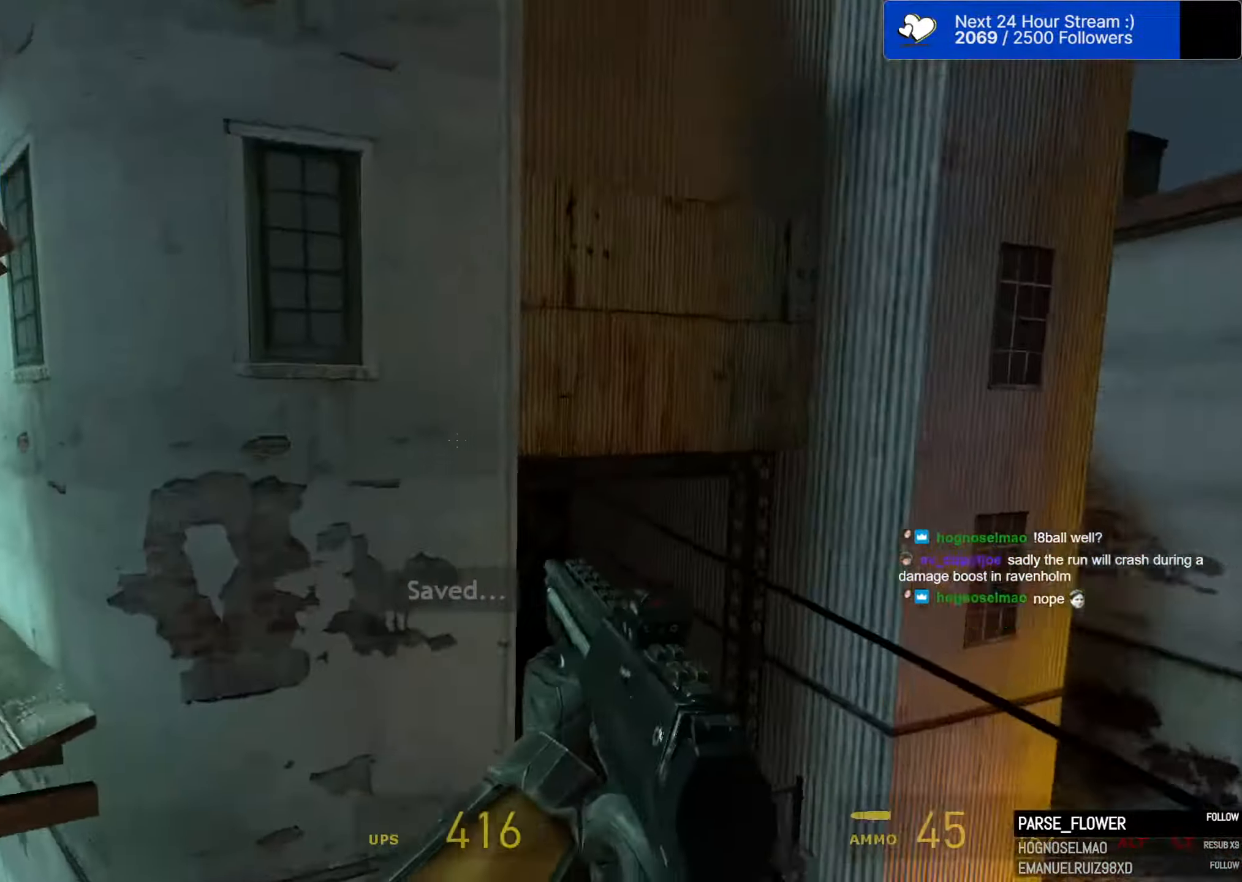
{"dt_ms": 500, "keys": ["ctrl", "d", "space"], "mouse": [], "mouse_move": "still", "events": [[50, "mouse_wheel", "up"], [283, "ctrl", "down"], [383, "d", "down"], [416, "a", "up"]]}
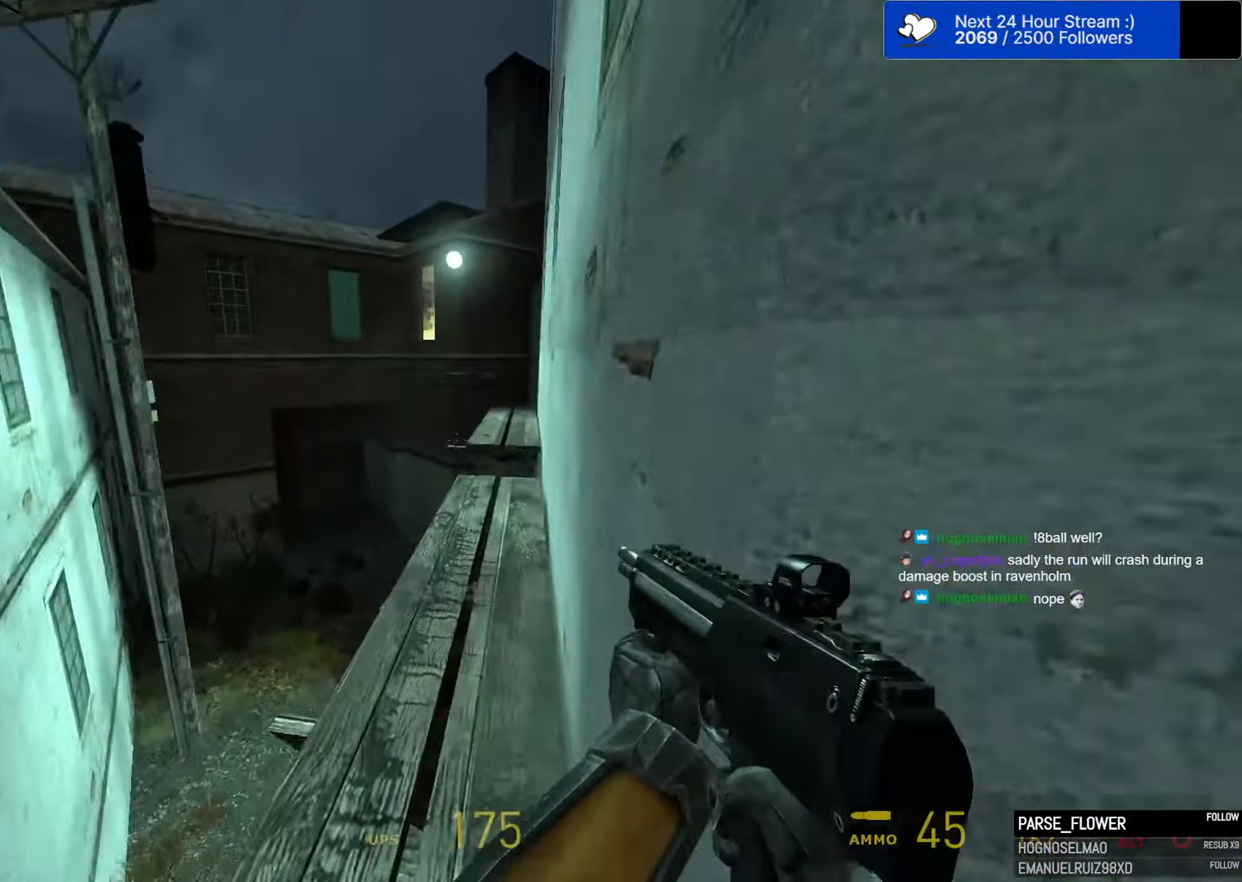
{"dt_ms": 500, "keys": ["w"], "mouse": [], "mouse_move": "still"}
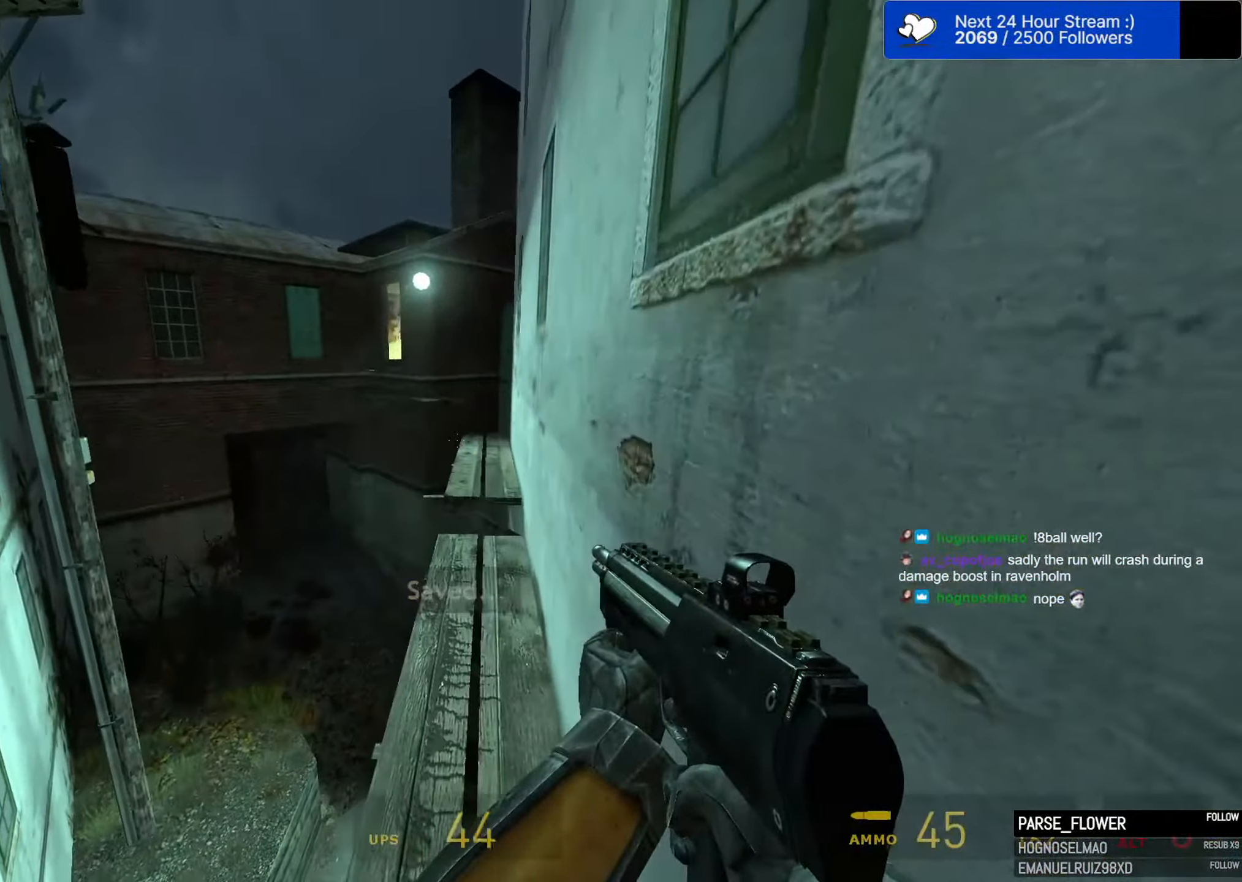
{"dt_ms": 500, "keys": ["w"], "mouse": [], "mouse_move": "still", "events": [[33, "d", "down"], [166, "d", "up"], [366, "d", "down"], [450, "d", "up"]]}
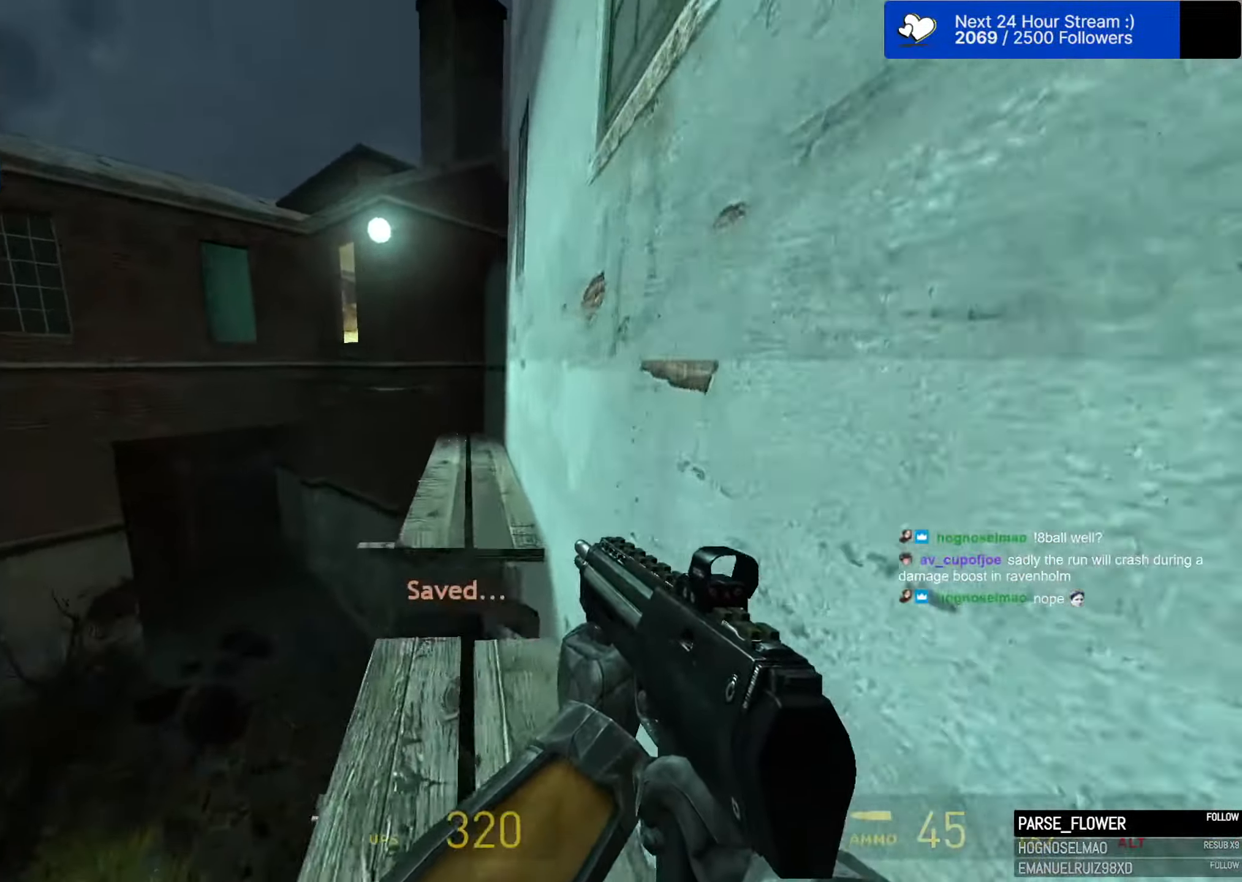
{"dt_ms": 500, "keys": ["a", "w"], "mouse": [], "mouse_move": "still", "events": [[466, "a", "down"]]}
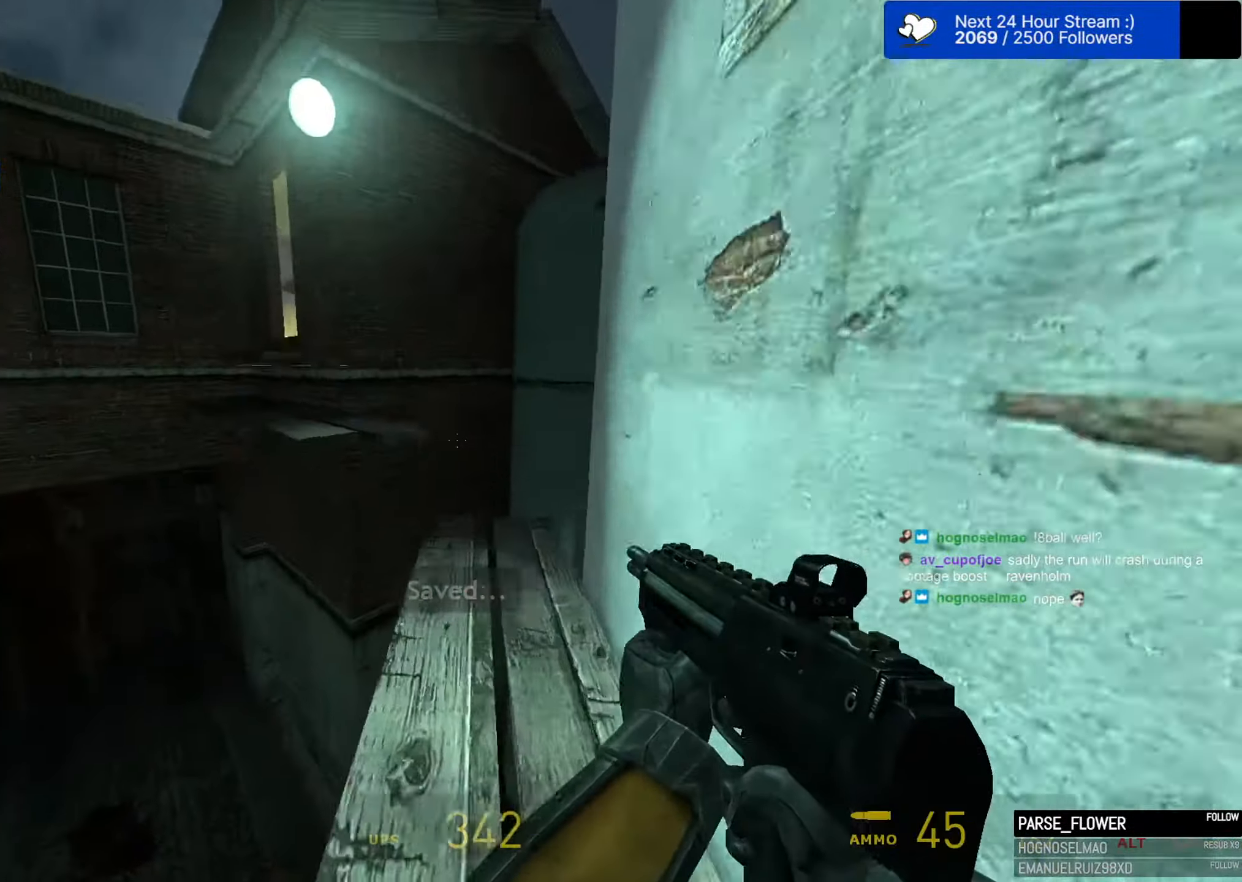
{"dt_ms": 500, "keys": [], "mouse": [], "mouse_move": "still", "events": [[16, "ctrl", "down"], [16, "mouse_wheel", "down"], [16, "space", "down"], [66, "w", "up"], [166, "mouse_wheel", "up"], [350, "space", "up"], [400, "a", "up"], [433, "ctrl", "up"]]}
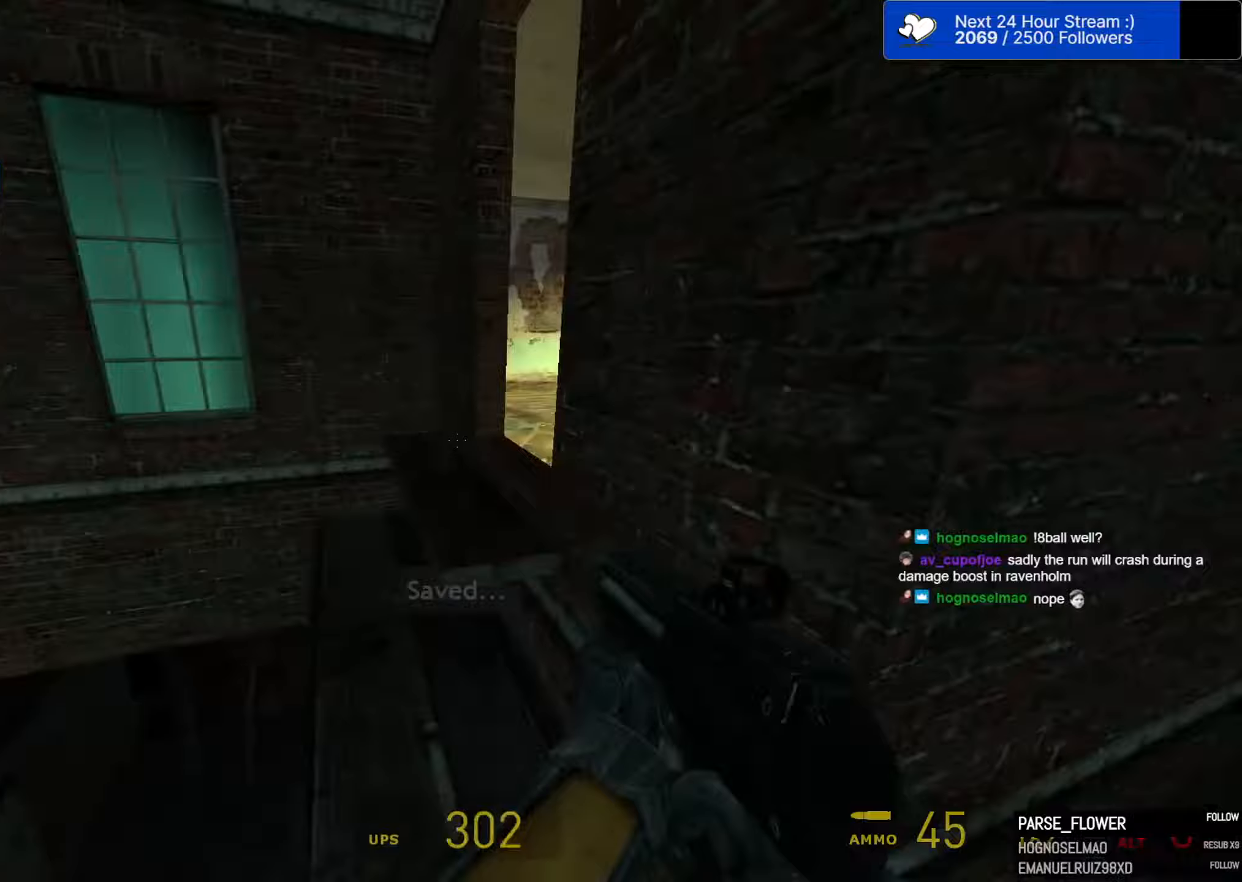
{"dt_ms": 500, "keys": ["d", "w"], "mouse": [], "mouse_move": "left", "events": [[33, "mouse_wheel", "down"], [83, "ctrl", "down"], [133, "d", "down"], [133, "space", "down"], [167, "w", "down"], [217, "w", "up"], [267, "mouse_wheel", "up"], [367, "ctrl", "up"], [367, "space", "up"], [400, "w", "down"]]}
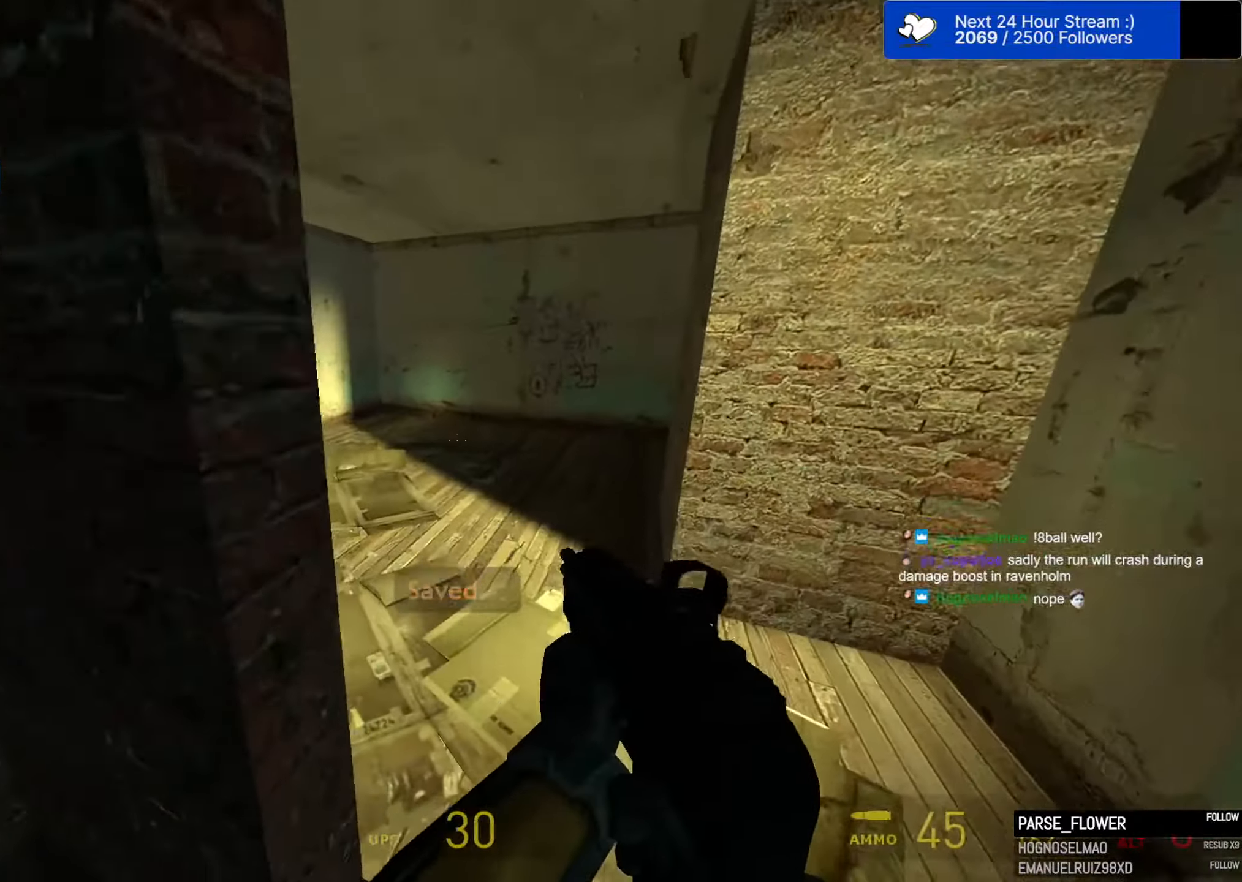
{"dt_ms": 500, "keys": ["a", "w"], "mouse": [], "mouse_move": "right", "events": [[50, "d", "up"], [467, "a", "down"]]}
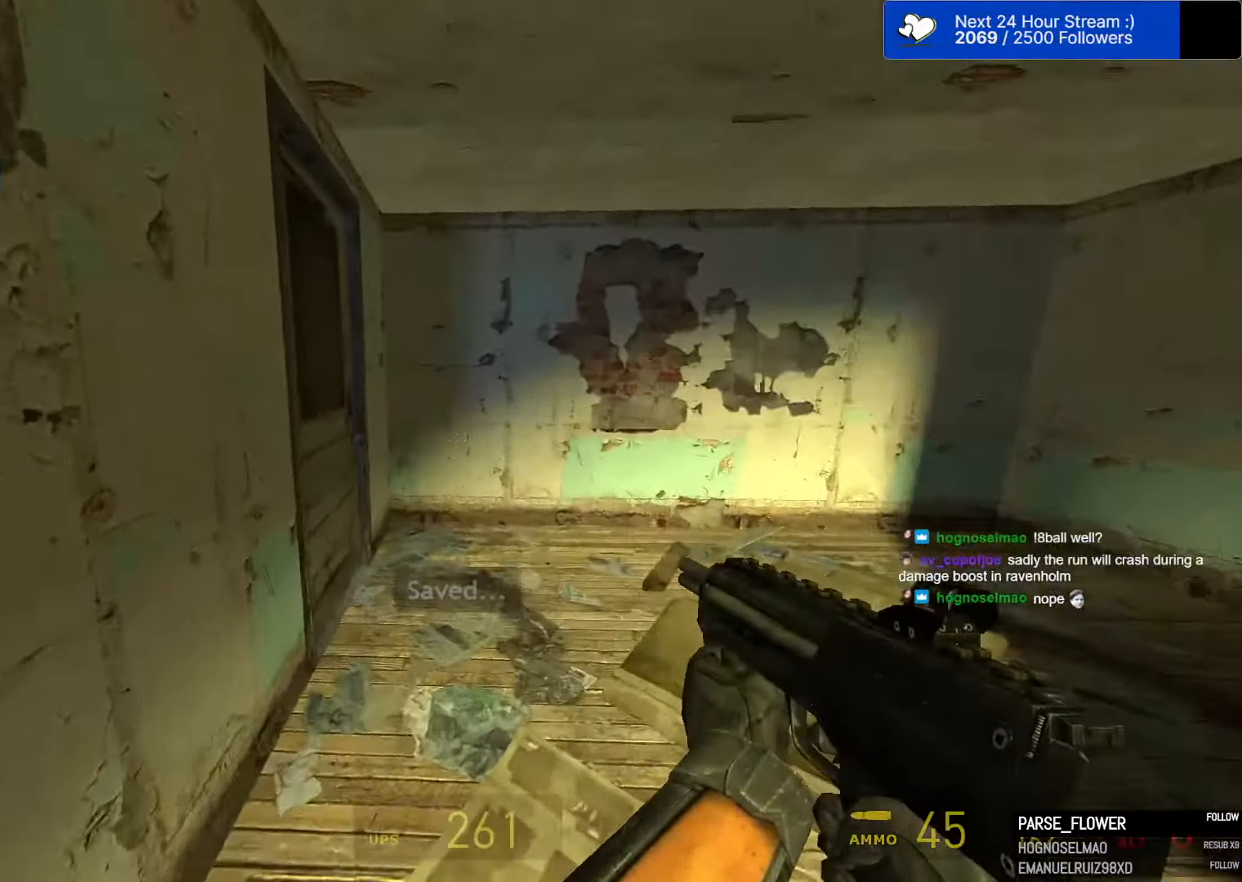
{"dt_ms": 500, "keys": ["w"], "mouse": [], "mouse_move": "still", "events": [[67, "a", "up"], [150, "a", "down"], [250, "a", "up"], [250, "e", "down"], [350, "e", "up"]]}
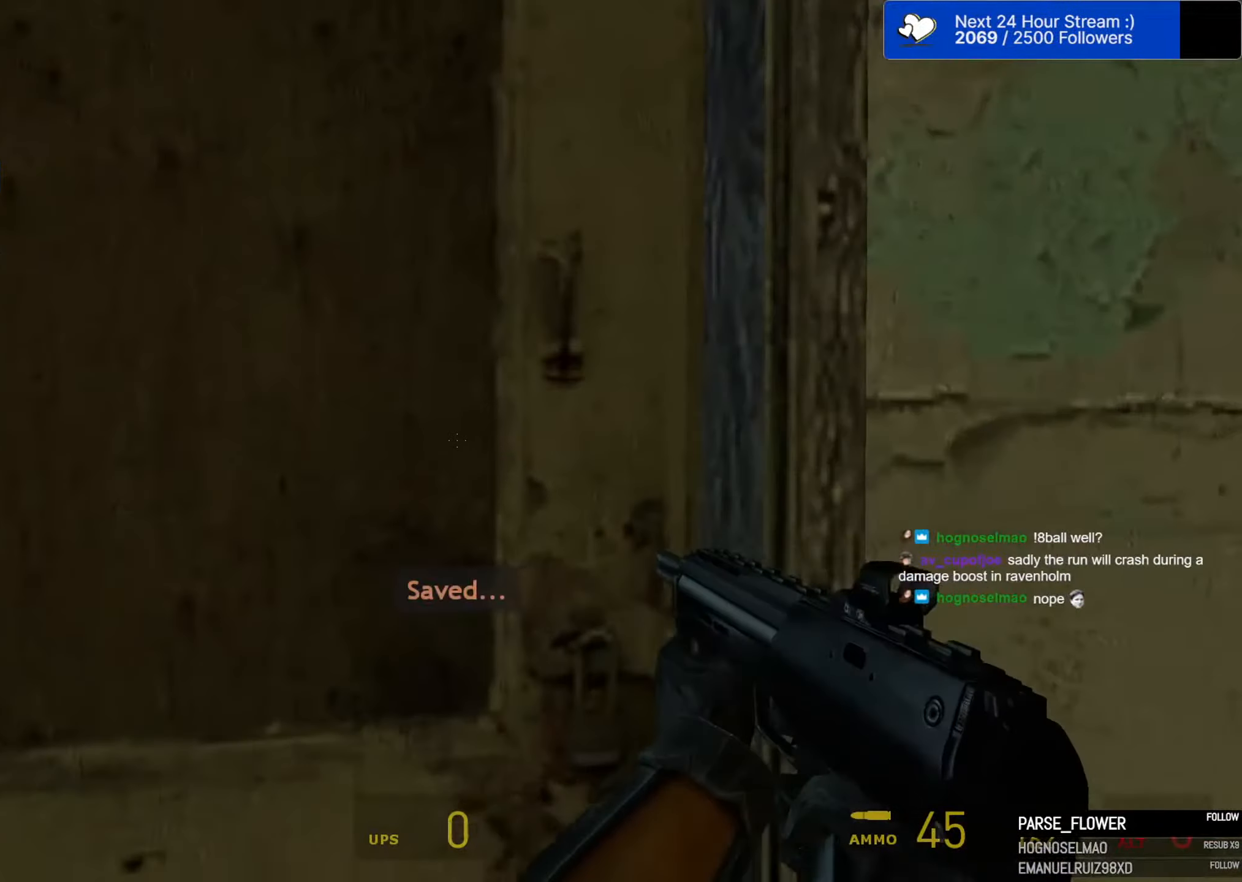
{"dt_ms": 500, "keys": ["w"], "mouse": [], "mouse_move": "still", "events": []}
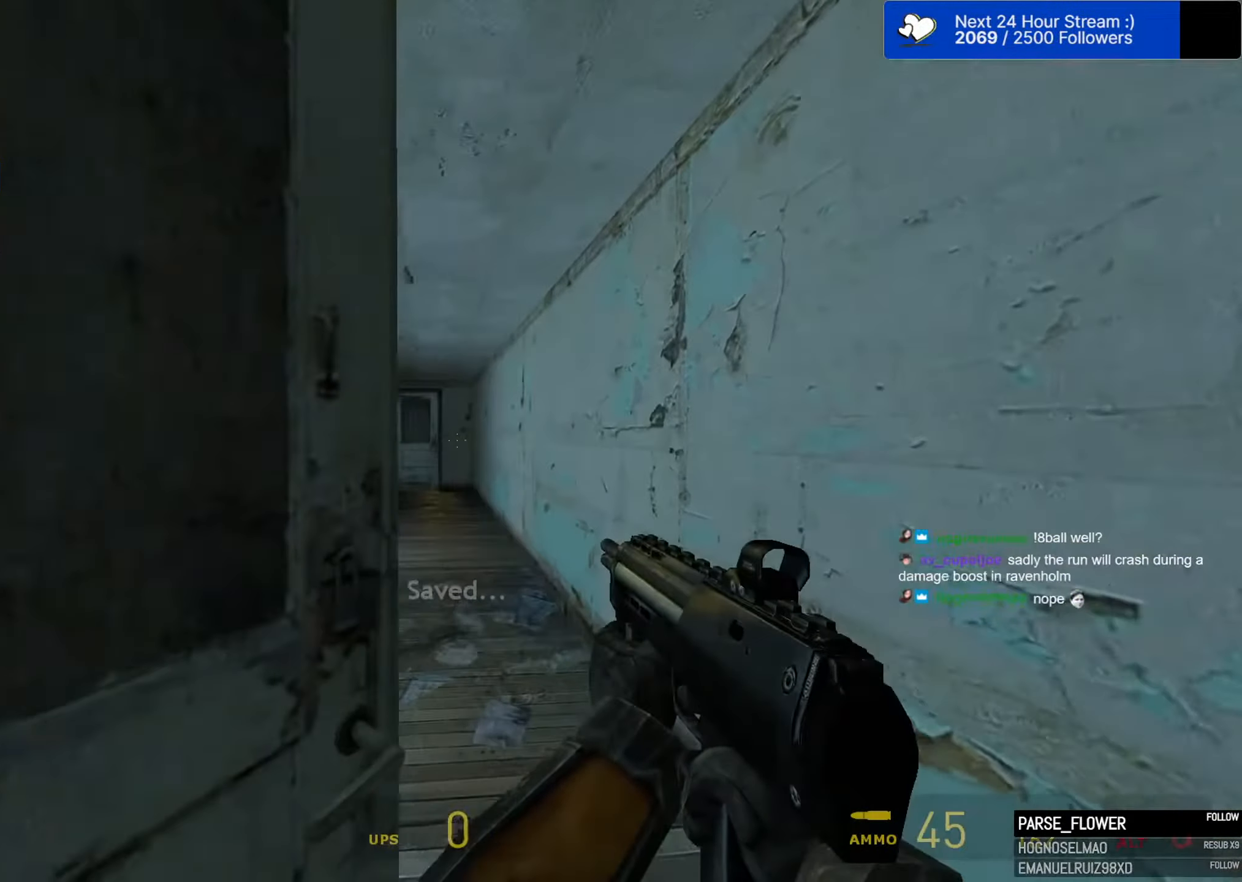
{"dt_ms": 500, "keys": ["d", "w"], "mouse": [], "mouse_move": "right", "events": [[417, "d", "down"]]}
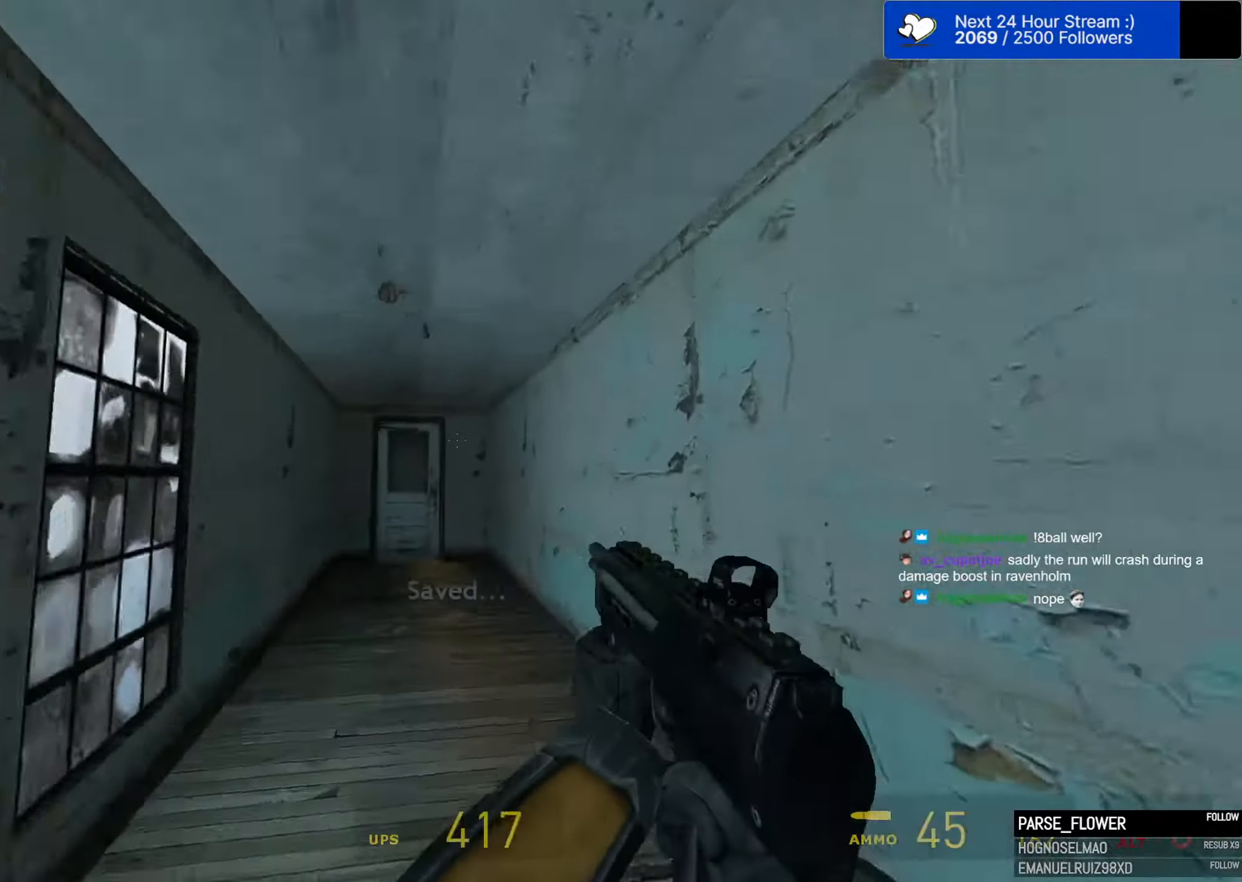
{"dt_ms": 500, "keys": ["w"], "mouse": [], "mouse_move": "still", "events": [[17, "a", "down"], [17, "ctrl", "down"], [17, "mouse_wheel", "down"], [17, "space", "down"], [67, "d", "up"], [67, "w", "up"], [150, "mouse_wheel", "up"], [400, "w", "down"], [433, "a", "up"], [433, "ctrl", "up"], [433, "space", "up"]]}
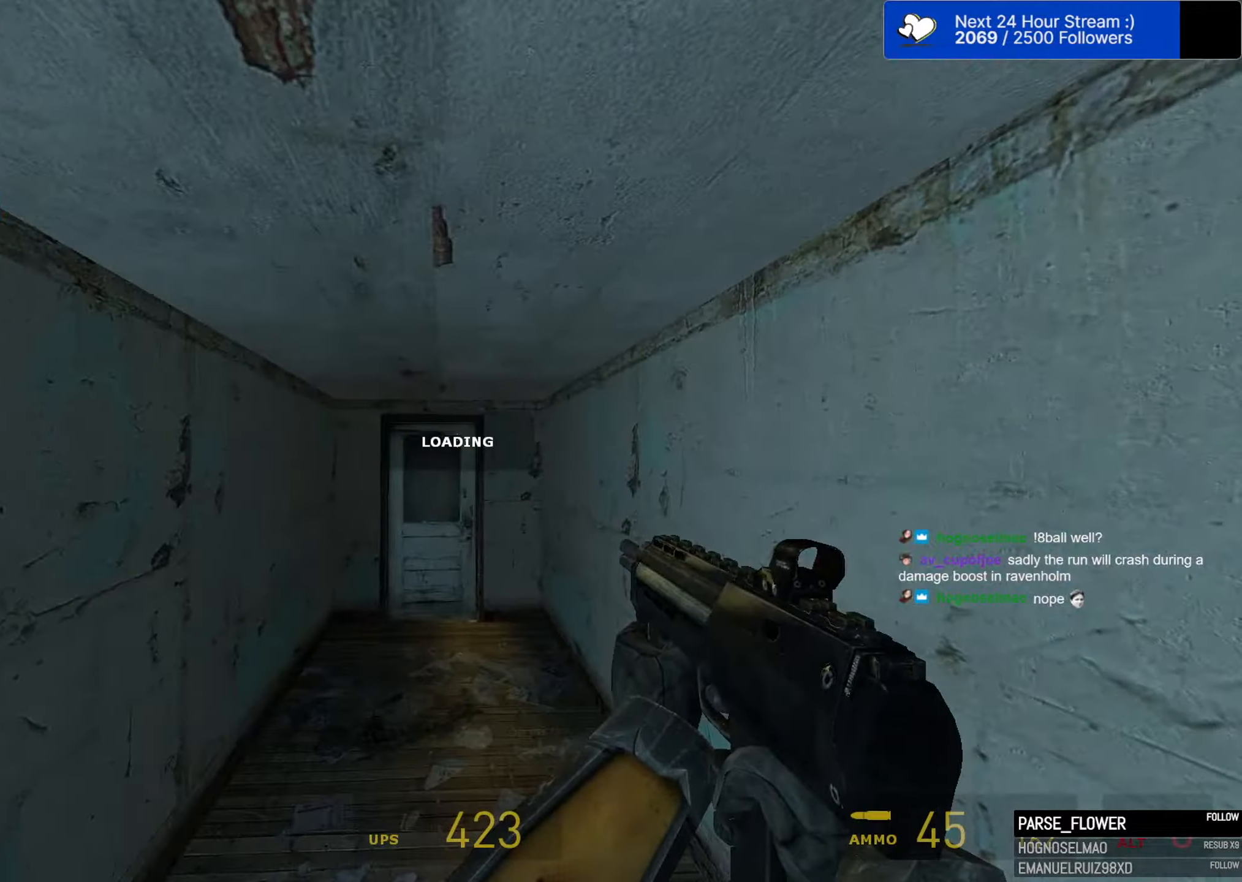
{"dt_ms": 500, "keys": ["w"], "mouse": [], "mouse_move": "still", "events": []}
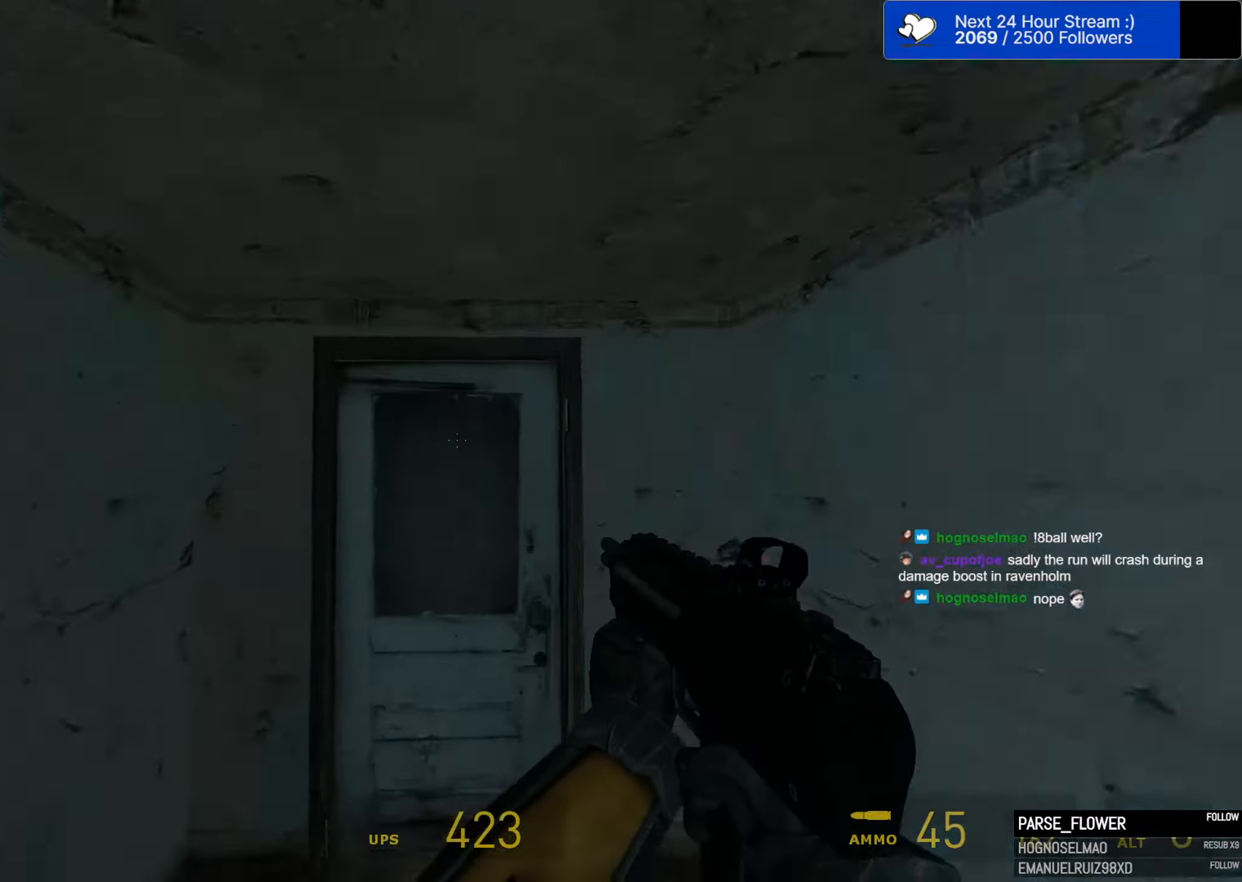
{"dt_ms": 500, "keys": ["w"], "mouse": [], "mouse_move": "still", "events": [[133, "e", "down"], [183, "w", "up"], [233, "e", "up"], [283, "s", "down"], [367, "s", "up"], [467, "w", "down"]]}
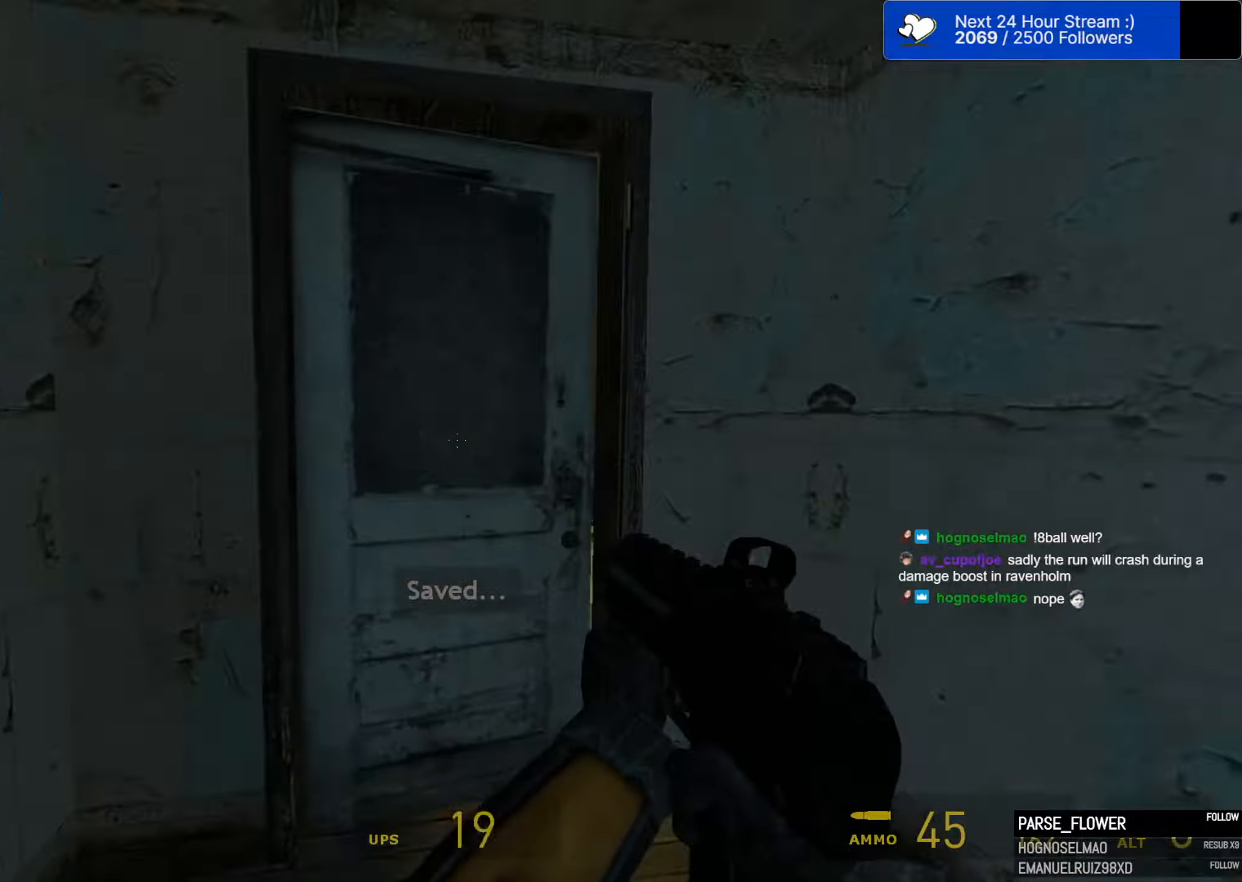
{"dt_ms": 500, "keys": ["w"], "mouse": [], "mouse_move": "still", "events": []}
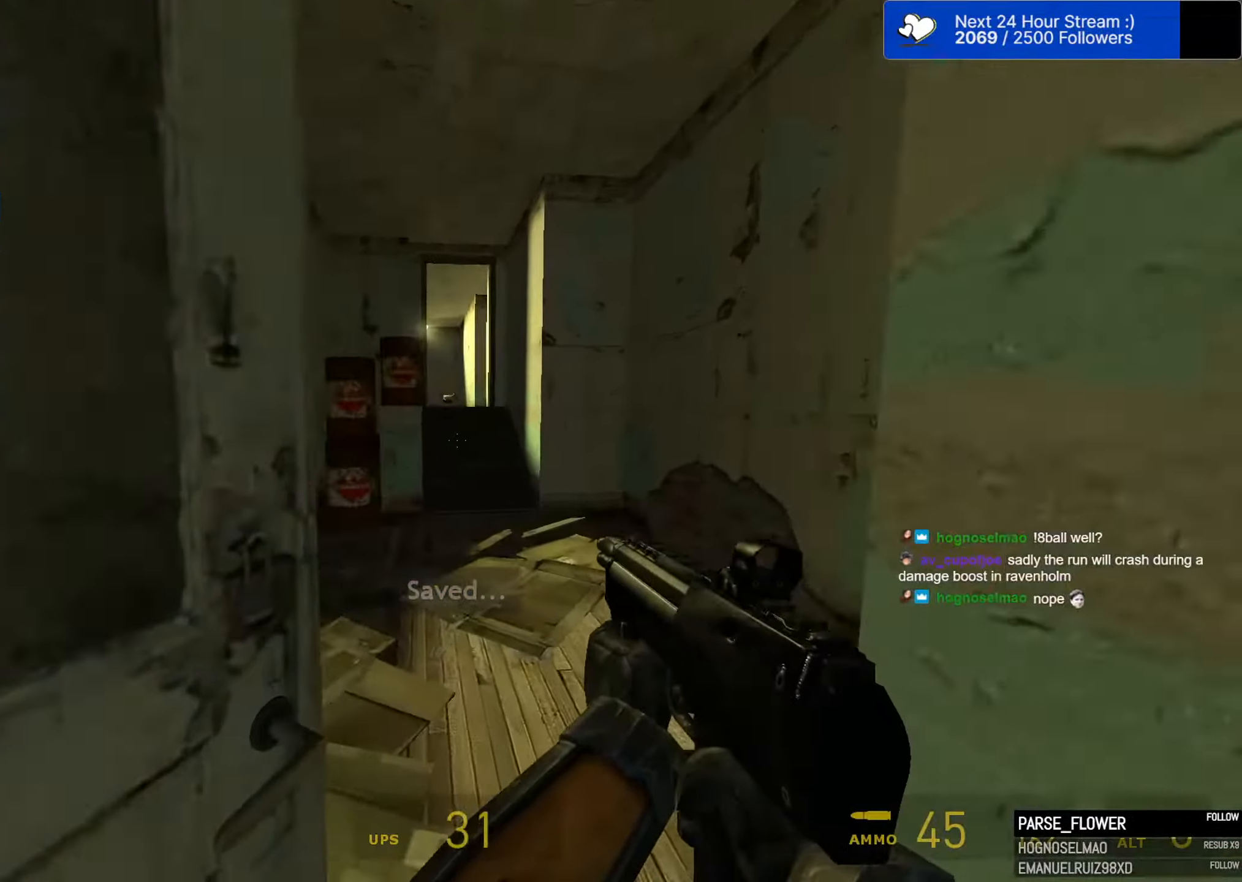
{"dt_ms": 500, "keys": [], "mouse": [], "mouse_move": "still", "events": [[450, "w", "up"]]}
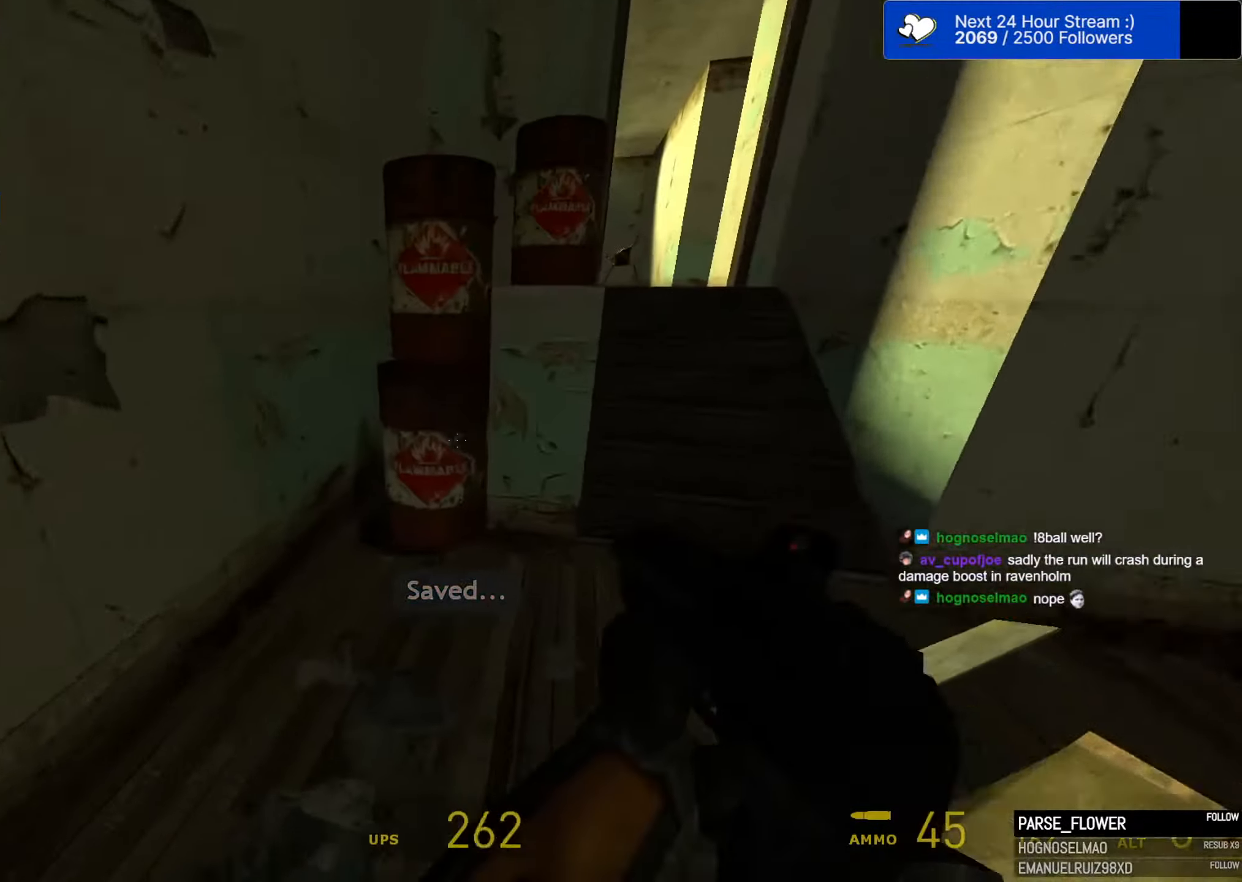
{"dt_ms": 500, "keys": [], "mouse": [], "mouse_move": "down-right", "events": [[100, "e", "down"], [184, "a", "down"], [184, "e", "up"], [184, "s", "down"], [367, "s", "up"], [467, "a", "up"]]}
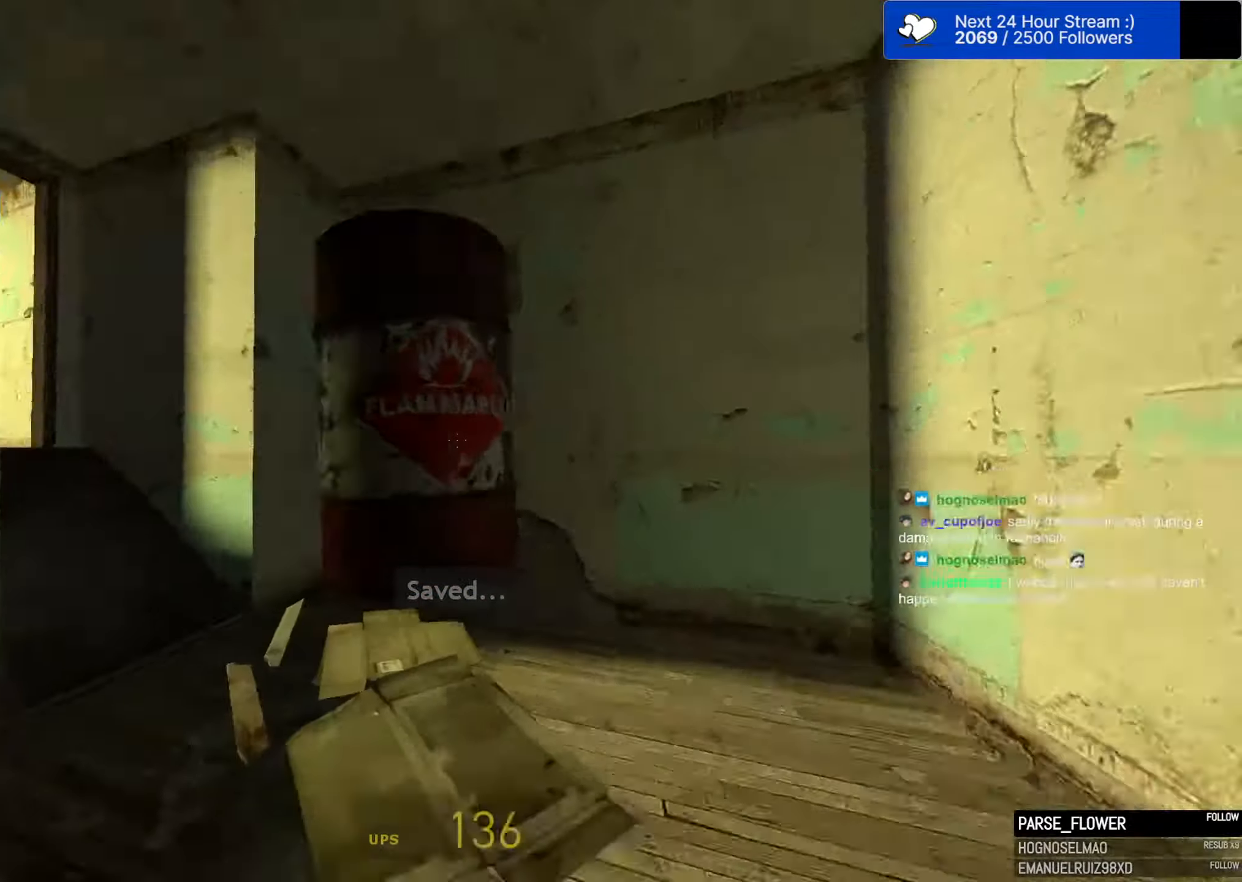
{"dt_ms": 500, "keys": [], "mouse": [], "mouse_move": "still", "events": [[200, "w", "down"], [400, "w", "up"]]}
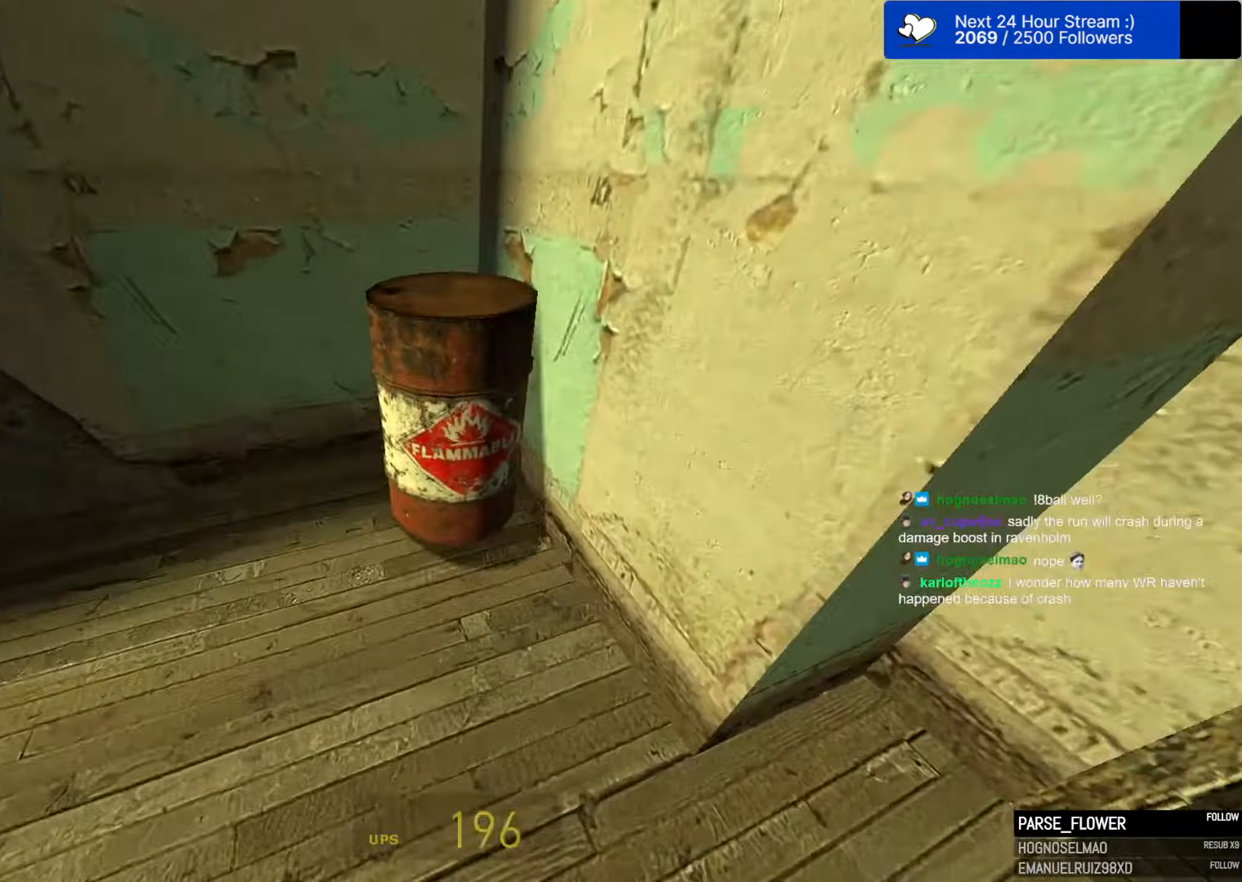
{"dt_ms": 500, "keys": [], "mouse": [], "mouse_move": "still", "events": [[34, "e", "down"], [134, "a", "down"], [134, "e", "up"], [167, "s", "down"], [367, "s", "up"], [450, "a", "up"]]}